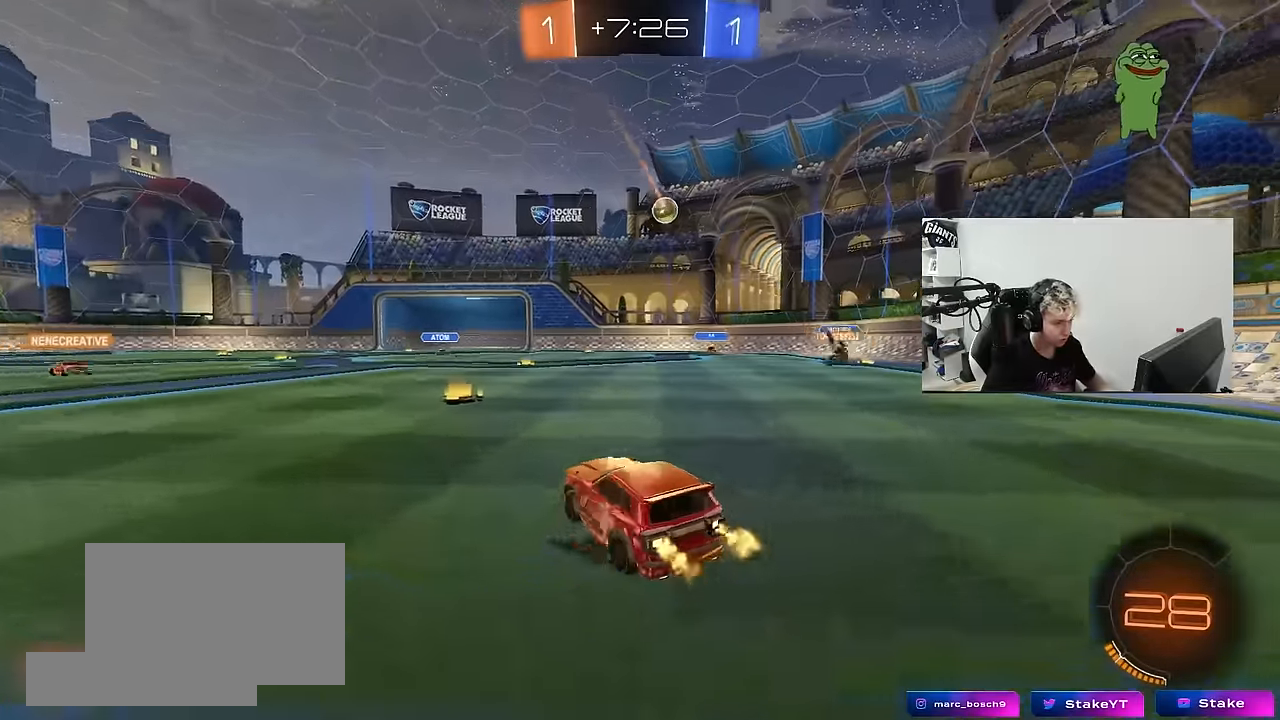
Gameplay with keyboard and mouse; each line is a JSON object with the keys and mouse buttons held at the frame after it. "events" lists presses ("down") and releases ("up") of "1", "2", "3", "4", "5", "a", "alt", "c", "caps_lock", "ctrl", "d", "e", "f", "g", "q", "r", "s", "shift", "space", "t", "tab", "v", "w", "x", "z", "mouse_left", "mouse_wheel" and "mouse_right" between this image and that frame as [ms after this image, input, new state], when the widget could be followed in between. "mouse_left", "mouse_wheel", "mouse_right" = the "left", "wheel", "right" buttons of the "mouse" list. No other keys are recorded. "wheel" means that the mouse wheel is clicked or scrolled. "mouse_move" is the direction in which the mouse moves at that frame (one of eight, or "still"), when it could be read.
{"keys": ["a", "shift", "w"], "mouse": [], "mouse_move": "still", "events": [[50, "d", "up"], [84, "a", "down"], [84, "shift", "down"], [267, "shift", "up"], [467, "shift", "down"]]}
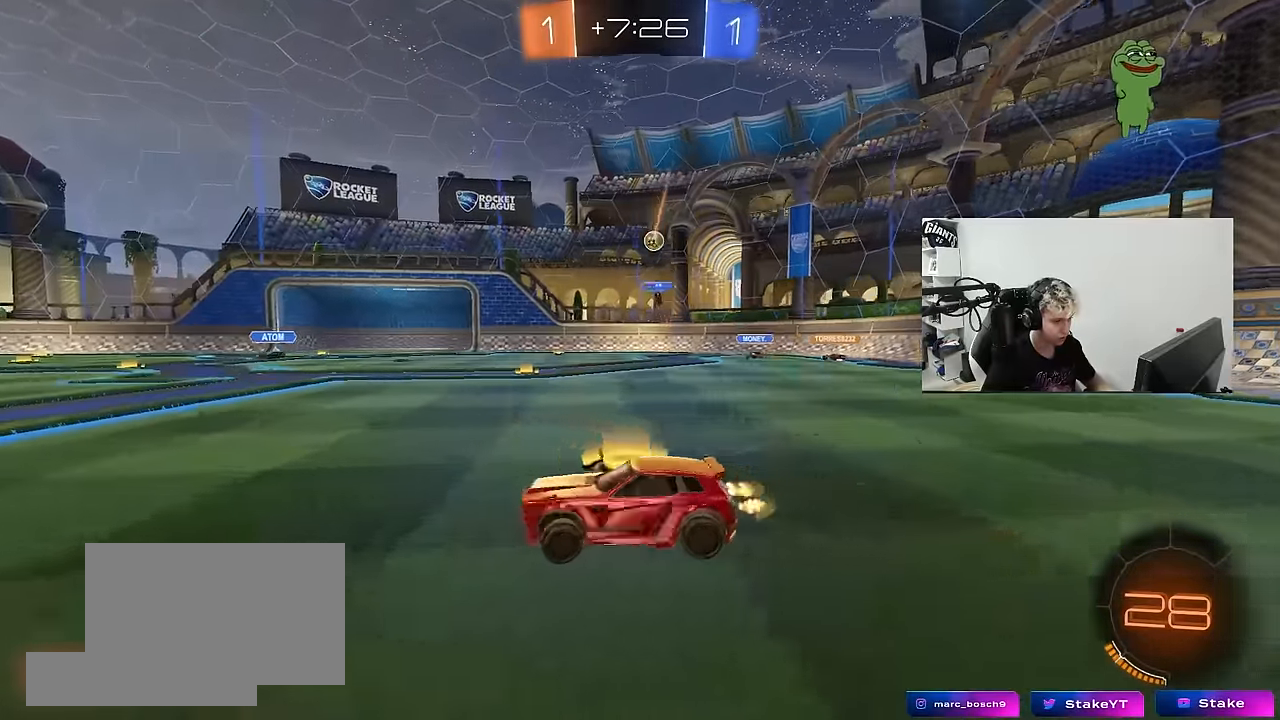
{"keys": ["a", "w"], "mouse": [], "mouse_move": "still", "events": [[50, "shift", "up"]]}
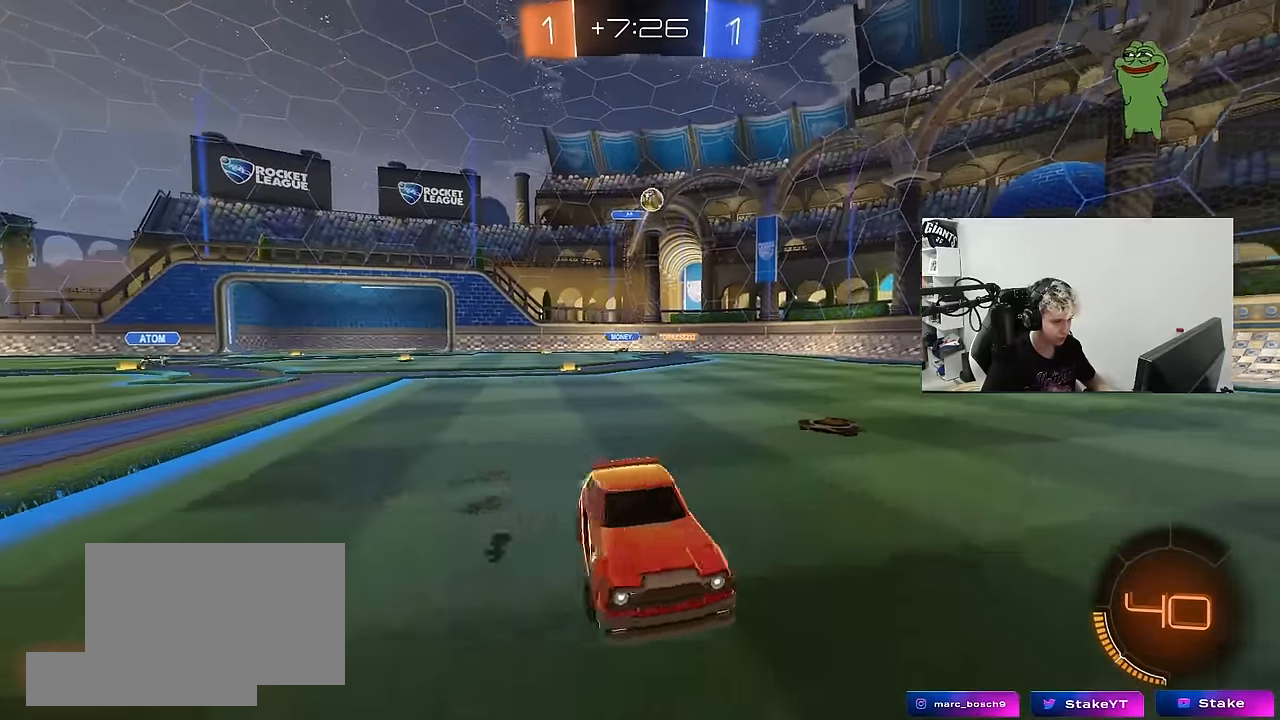
{"keys": ["w"], "mouse": ["left", "right"], "mouse_move": "still", "events": [[117, "a", "up"], [117, "mouse_left", "down"], [167, "d", "down"], [300, "d", "up"], [400, "a", "down"], [450, "mouse_right", "down"], [500, "a", "up"]]}
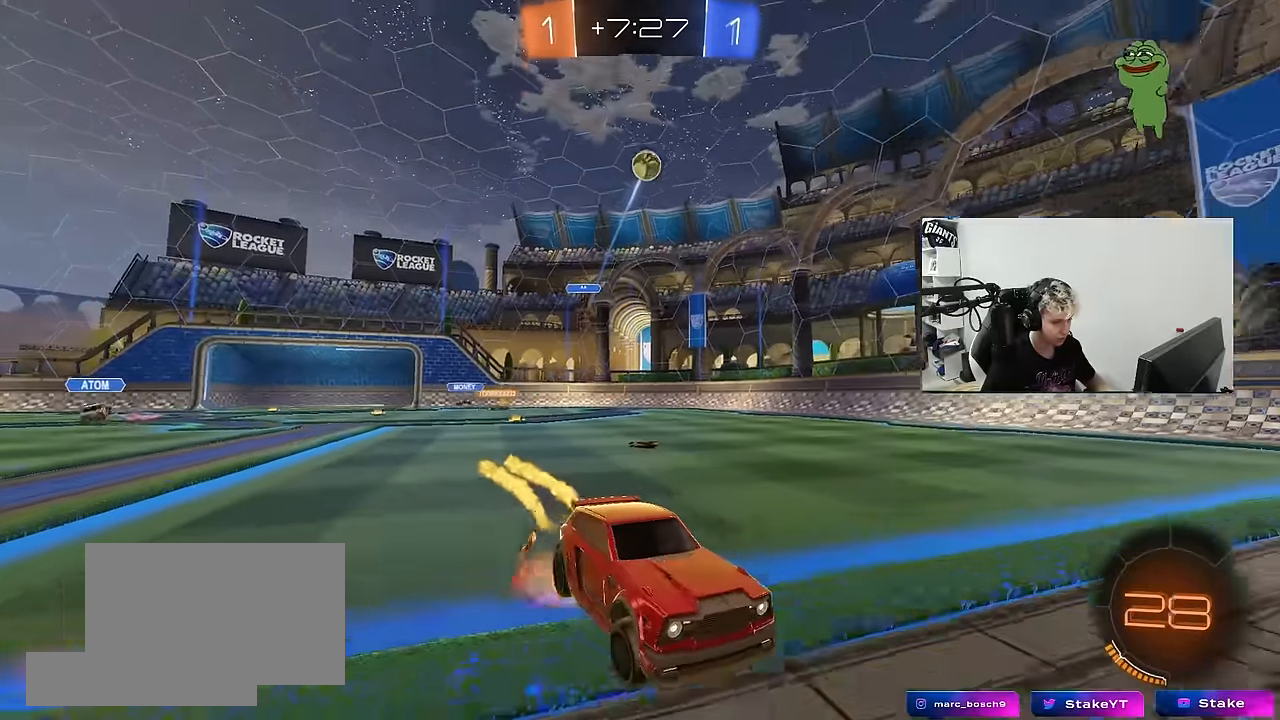
{"keys": ["a", "shift", "space"], "mouse": [], "mouse_move": "up", "events": [[34, "mouse_right", "up"], [134, "mouse_right", "down"], [234, "mouse_left", "up"], [234, "mouse_right", "up"], [417, "shift", "down"], [417, "w", "up"], [467, "a", "down"], [467, "space", "down"]]}
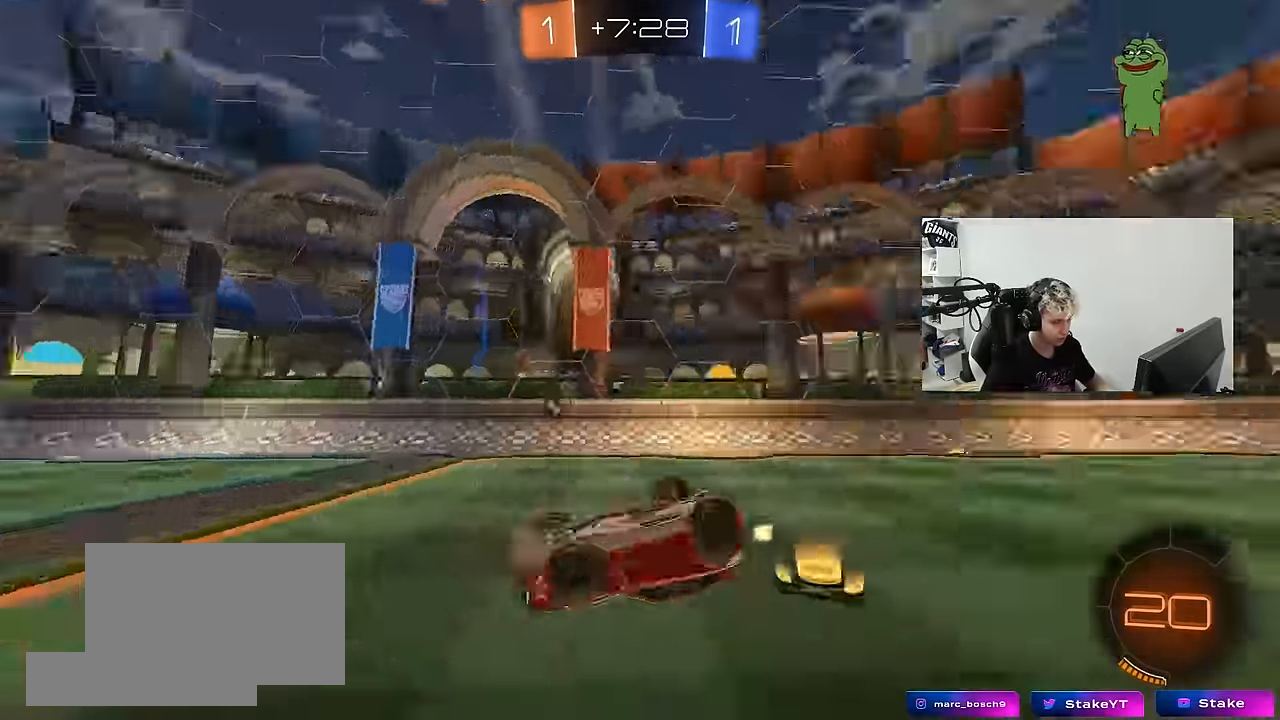
{"keys": [], "mouse": [], "mouse_move": "still", "events": [[100, "space", "up"], [150, "a", "up"], [200, "shift", "up"], [250, "space", "down"], [384, "space", "up"]]}
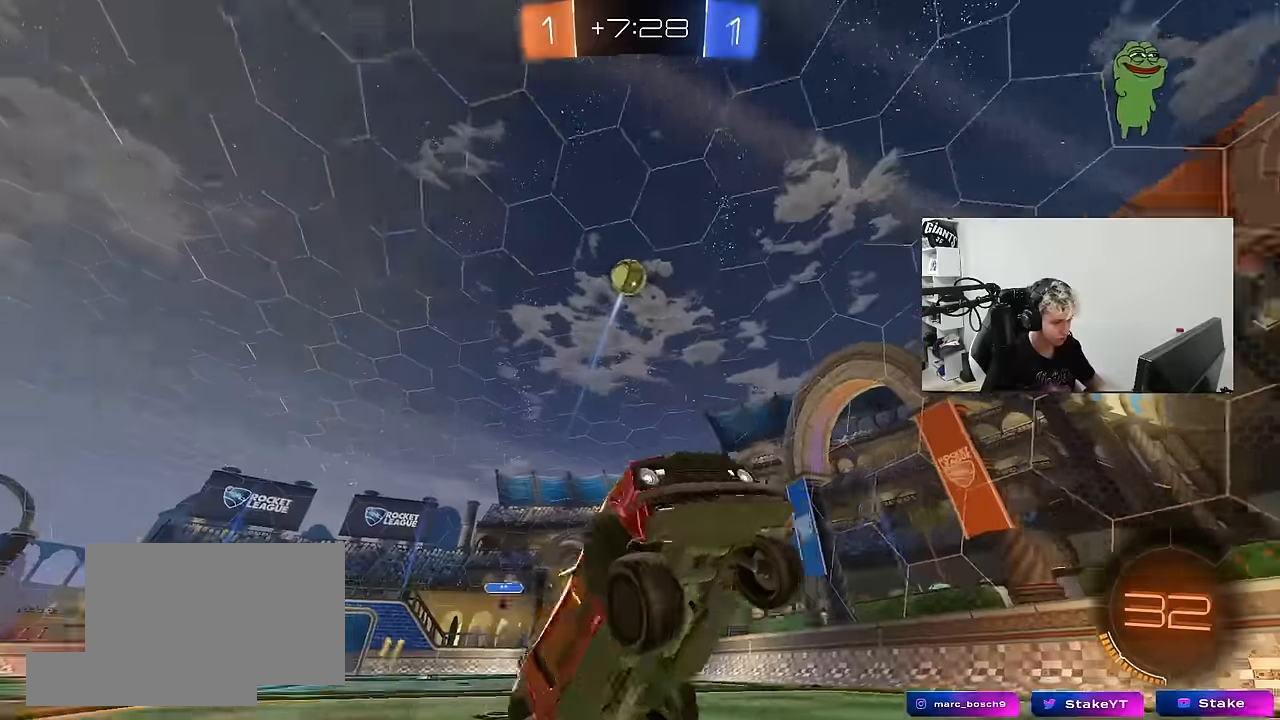
{"keys": ["d", "w"], "mouse": [], "mouse_move": "still", "events": [[217, "w", "down"], [267, "d", "down"], [300, "space", "down"], [350, "w", "up"], [450, "w", "down"], [500, "space", "up"]]}
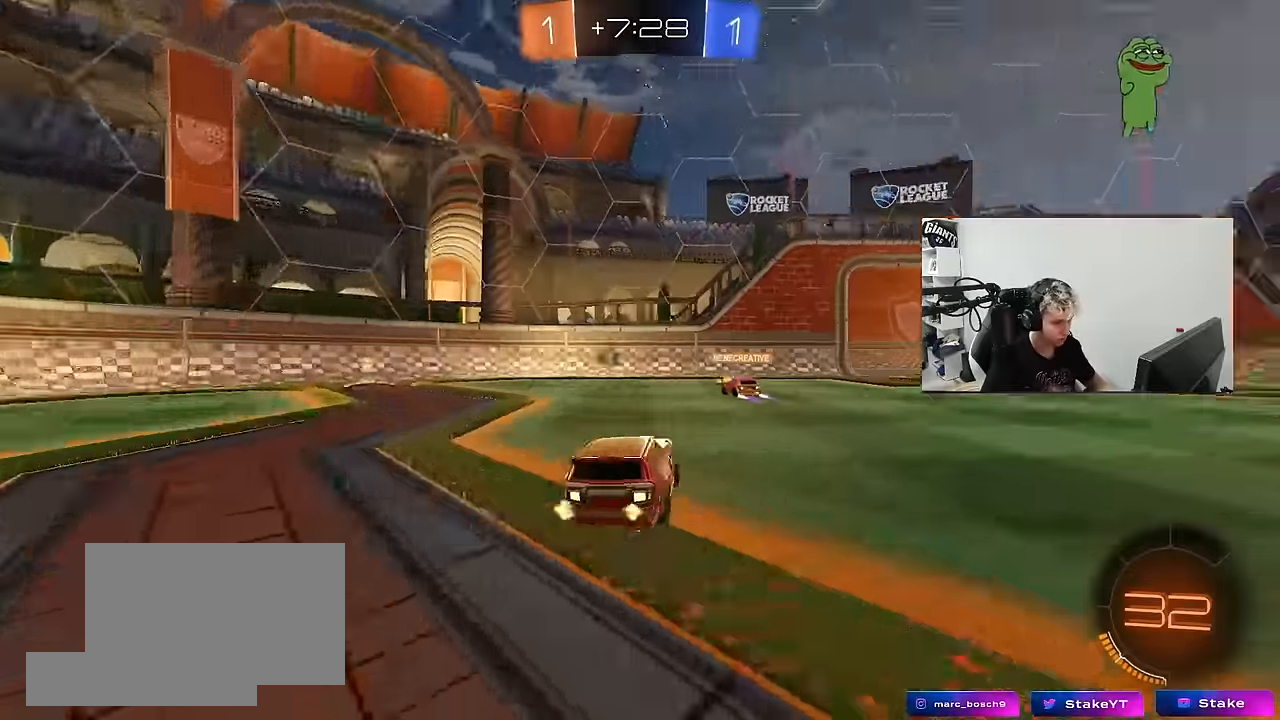
{"keys": ["a", "w"], "mouse": [], "mouse_move": "still", "events": [[367, "a", "down"], [367, "d", "up"]]}
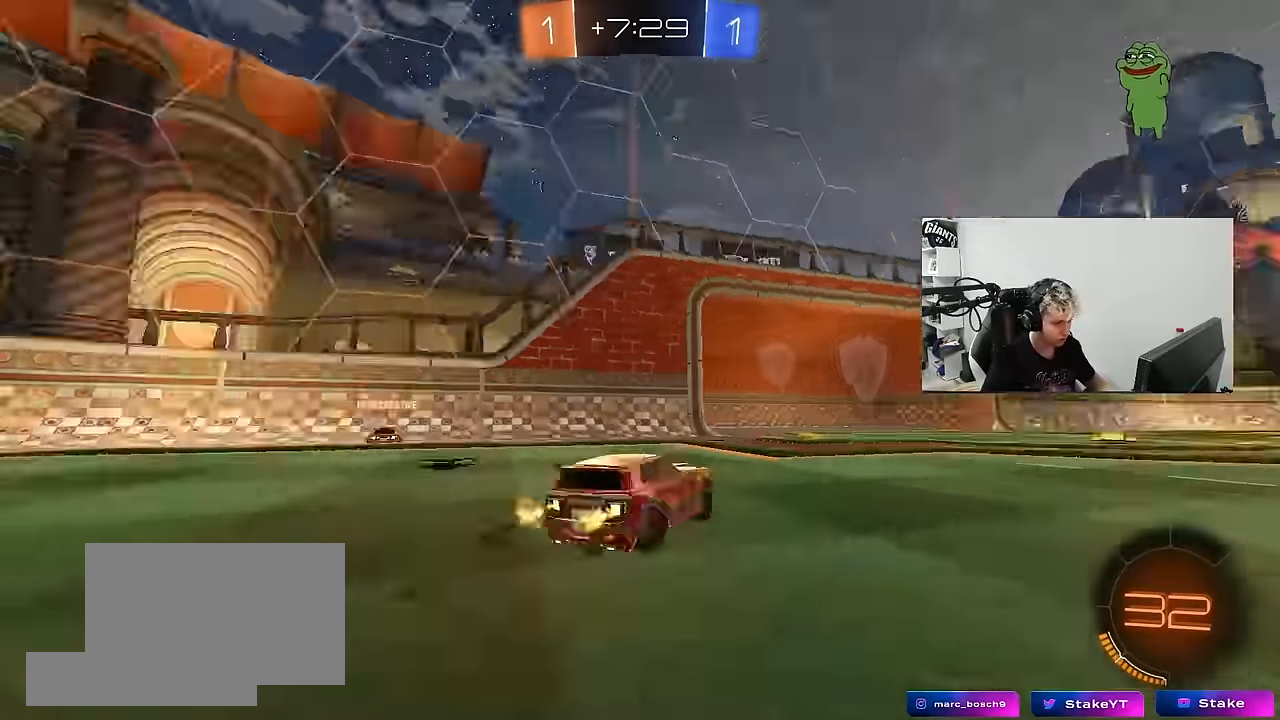
{"keys": ["a", "w"], "mouse": [], "mouse_move": "still", "events": [[17, "a", "up"], [17, "space", "down"], [100, "d", "down"], [200, "space", "up"], [250, "d", "up"], [433, "a", "down"]]}
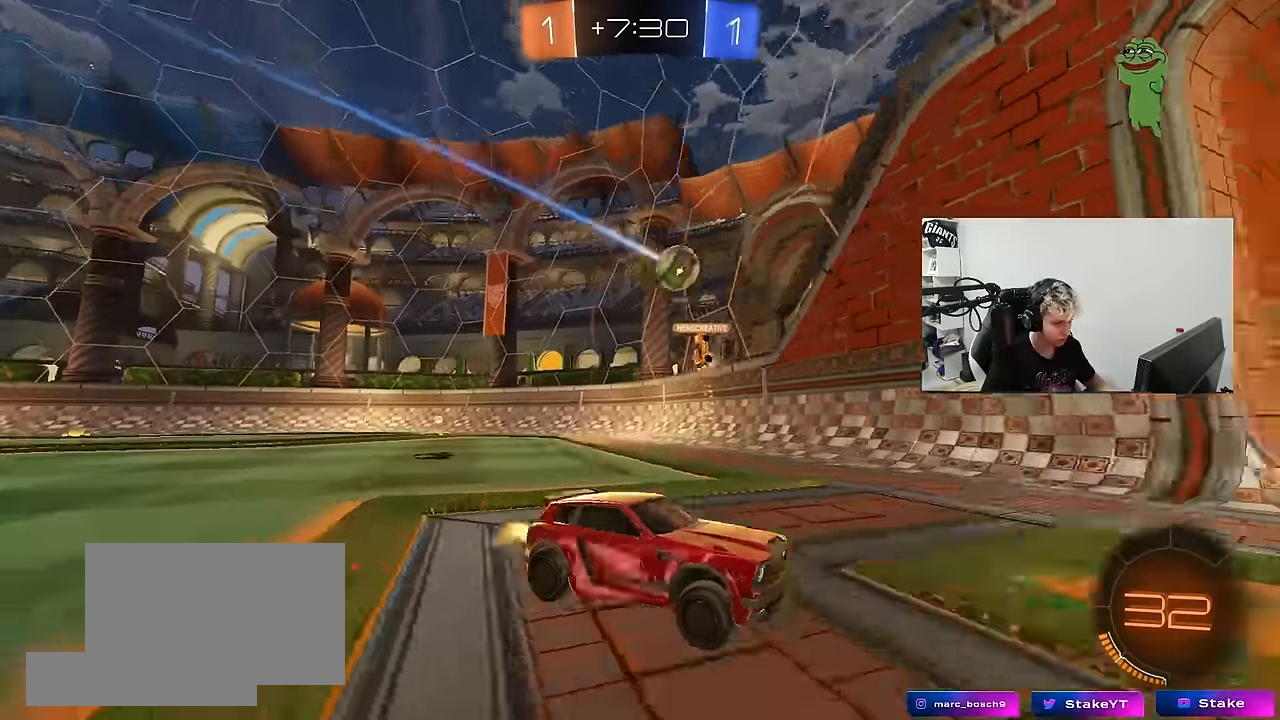
{"keys": ["a", "w"], "mouse": [], "mouse_move": "still", "events": [[67, "a", "up"], [167, "d", "down"], [217, "d", "up"], [267, "a", "down"], [400, "shift", "down"], [500, "shift", "up"]]}
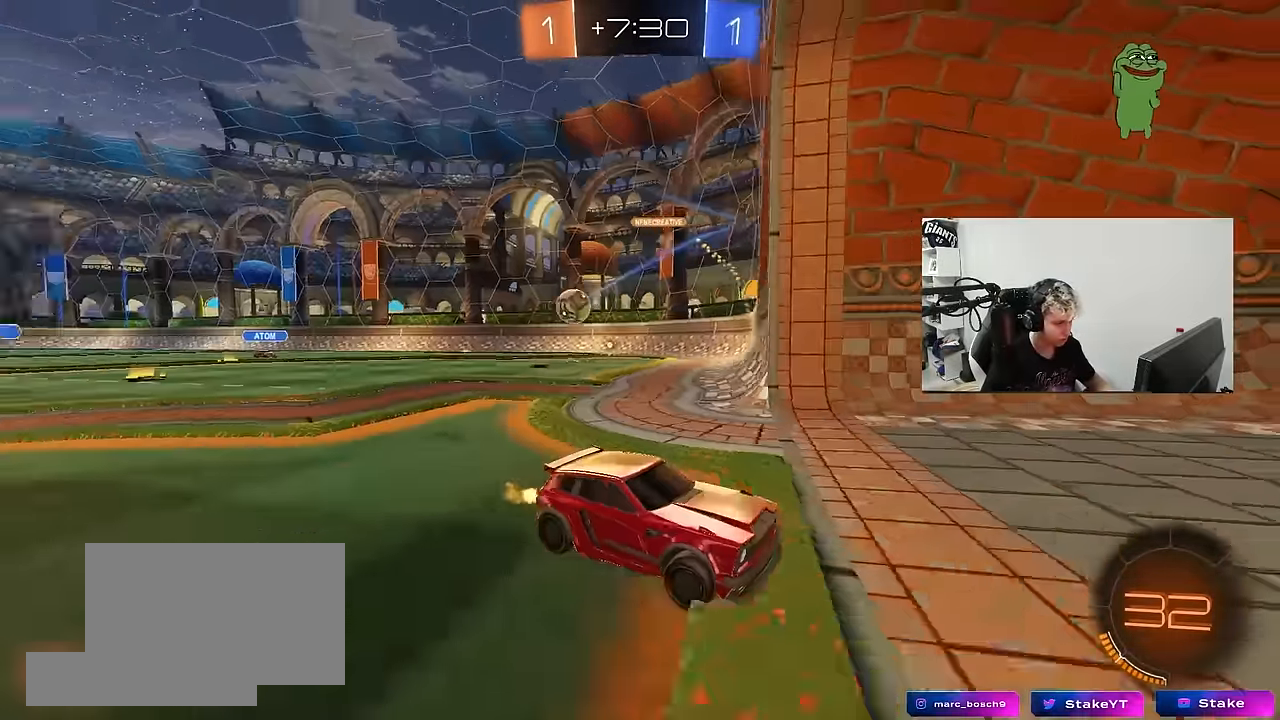
{"keys": [], "mouse": [], "mouse_move": "still", "events": [[83, "a", "up"], [183, "w", "up"], [317, "d", "down"], [417, "d", "up"]]}
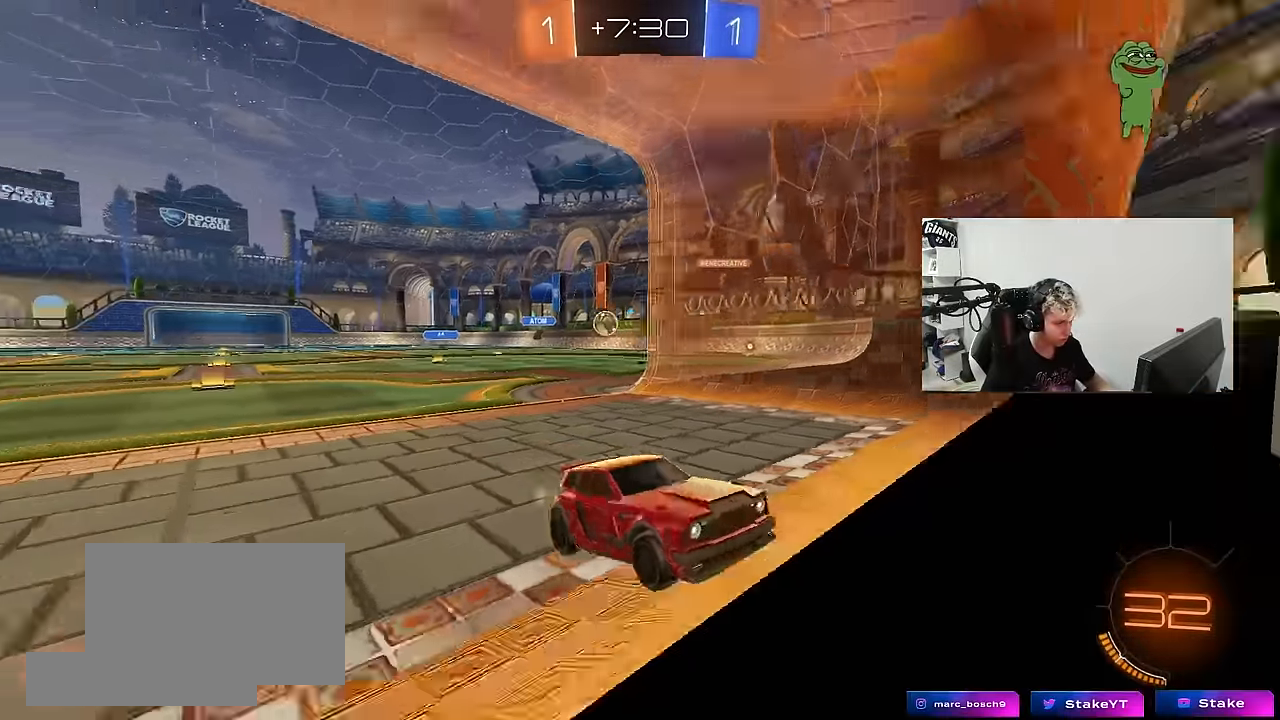
{"keys": ["w"], "mouse": [], "mouse_move": "still", "events": [[250, "a", "down"], [300, "w", "down"], [433, "a", "up"]]}
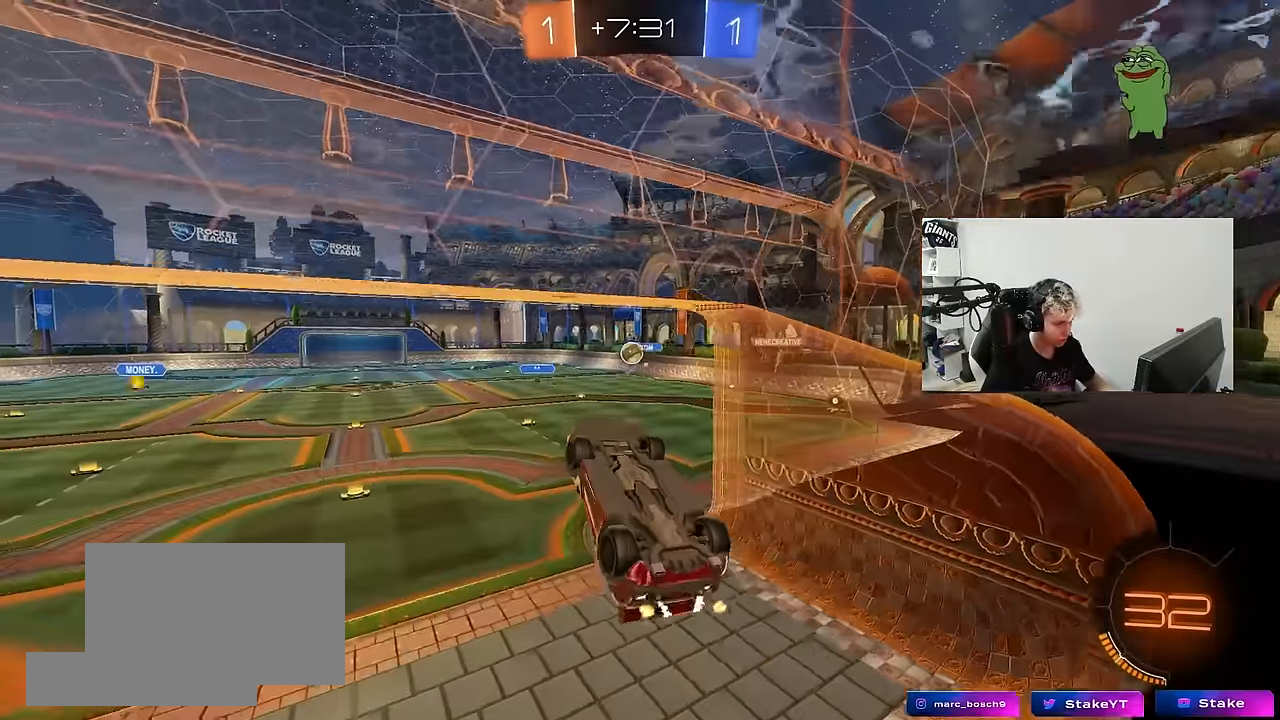
{"keys": ["d", "shift"], "mouse": ["left"], "mouse_move": "still", "events": [[67, "a", "down"], [117, "a", "up"], [117, "mouse_left", "down"], [117, "w", "up"], [167, "d", "down"], [450, "shift", "down"]]}
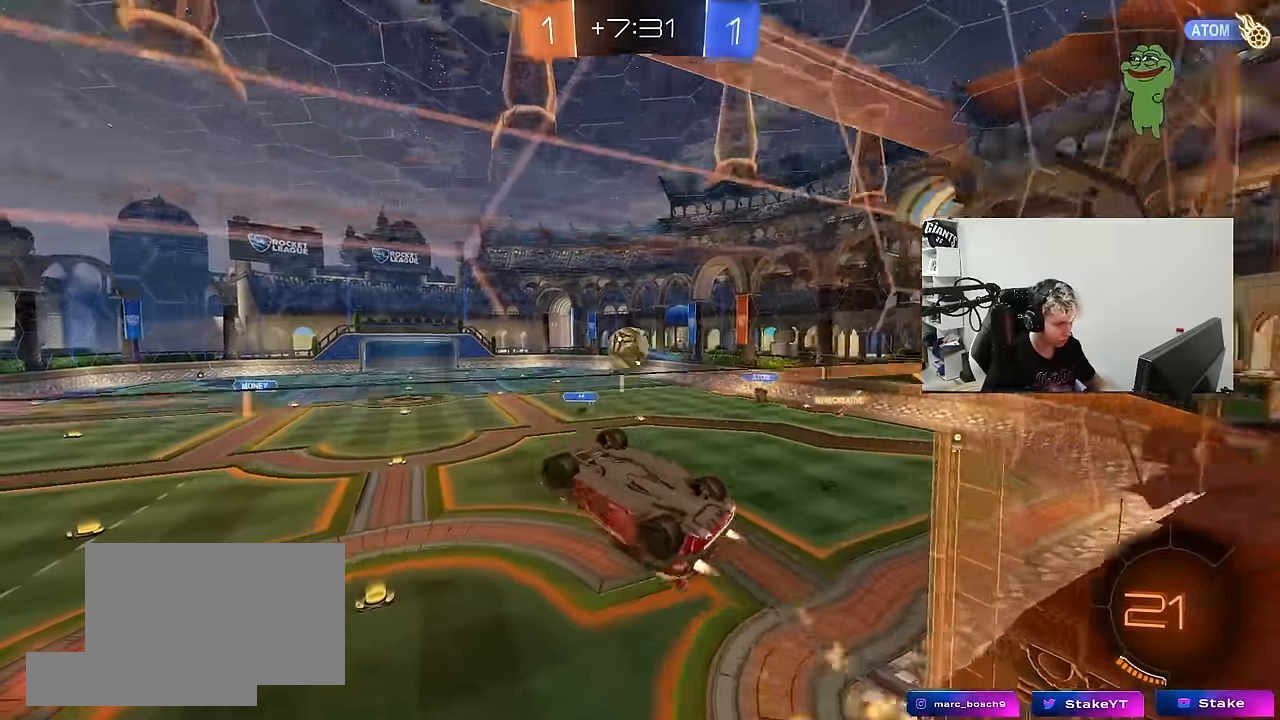
{"keys": ["d", "shift", "w"], "mouse": ["left", "right"], "mouse_move": "down-right", "events": [[183, "w", "down"], [233, "d", "up"], [417, "mouse_right", "down"], [467, "d", "down"]]}
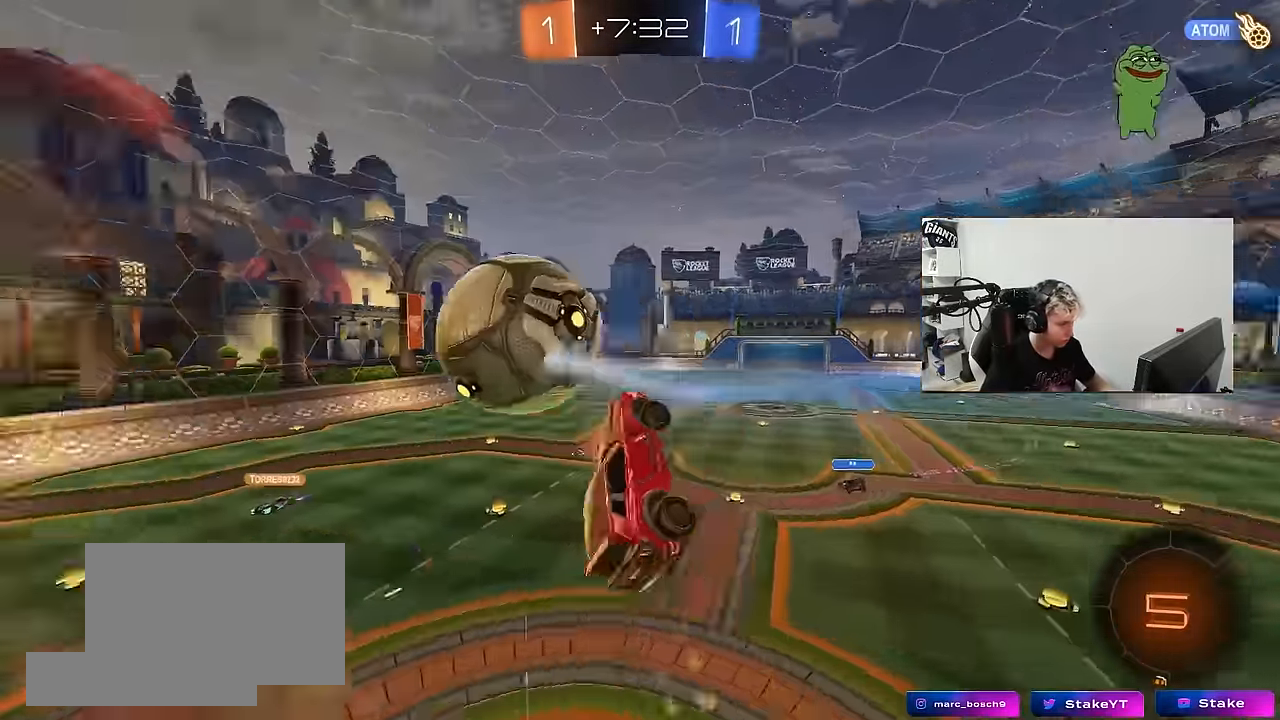
{"keys": ["d", "shift"], "mouse": [], "mouse_move": "up", "events": [[17, "mouse_left", "up"], [50, "mouse_right", "up"], [50, "s", "down"], [50, "w", "up"], [433, "s", "up"]]}
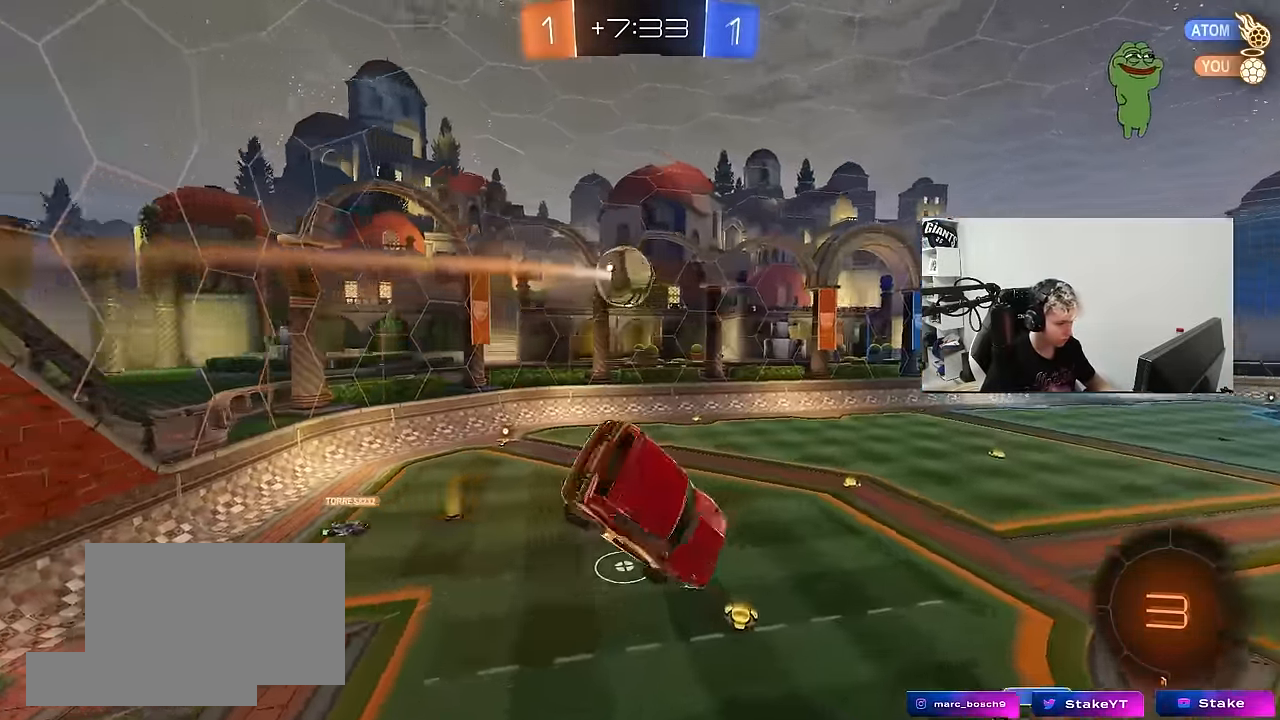
{"keys": ["d", "shift"], "mouse": ["left"], "mouse_move": "still", "events": [[17, "space", "down"], [67, "mouse_left", "down"], [217, "space", "up"], [267, "w", "down"], [500, "w", "up"]]}
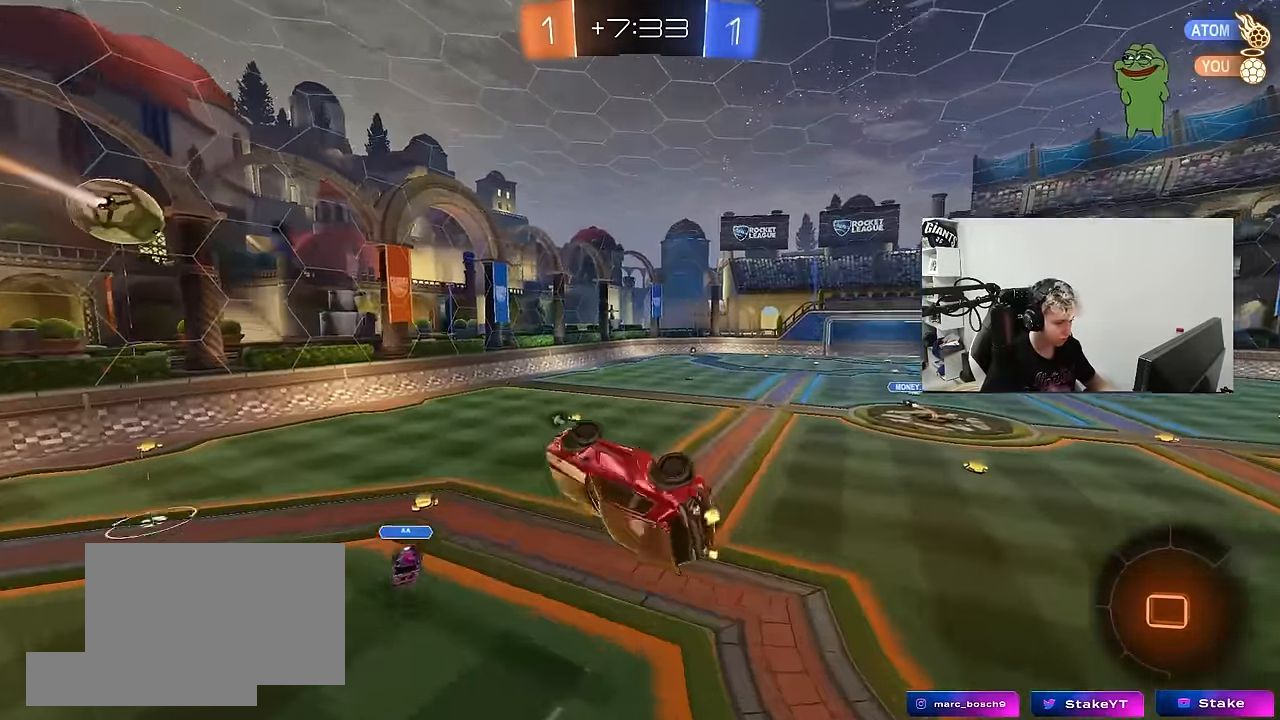
{"keys": [], "mouse": [], "mouse_move": "still", "events": [[50, "mouse_left", "up"], [50, "space", "down"], [183, "shift", "up"], [233, "s", "down"], [233, "space", "up"], [266, "d", "up"], [266, "s", "up"]]}
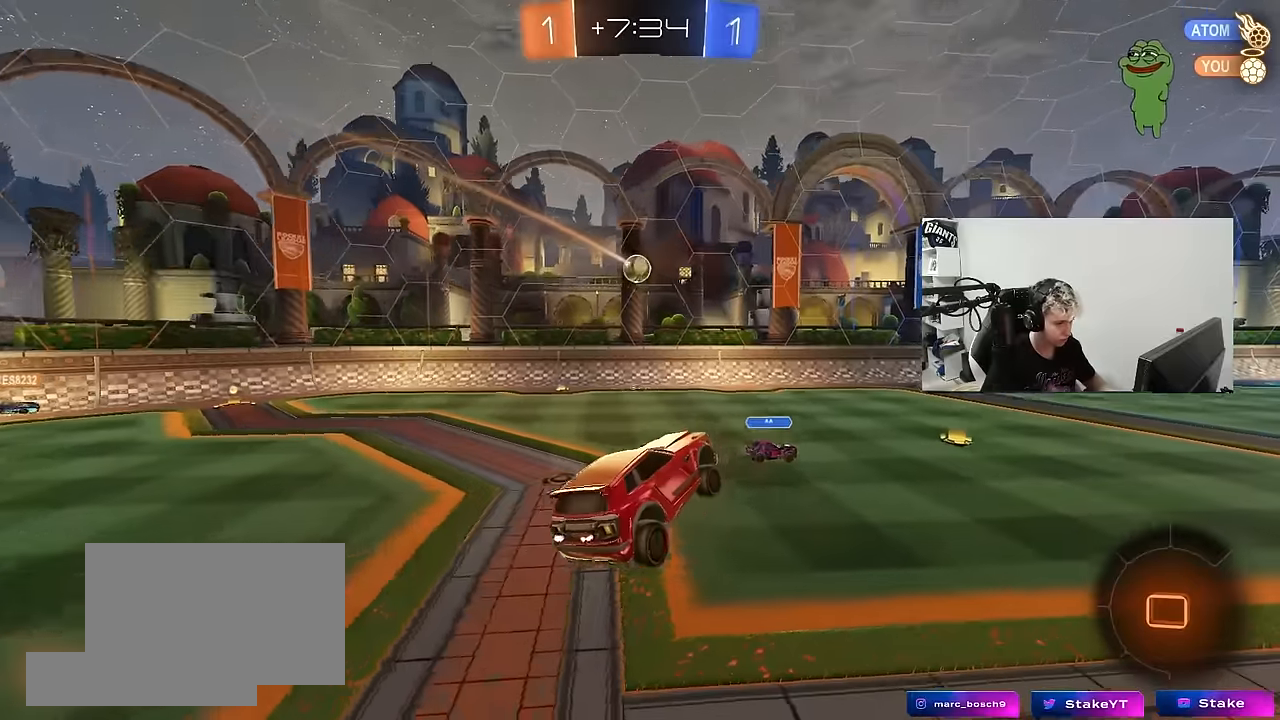
{"keys": ["d", "w"], "mouse": ["left", "right"], "mouse_move": "down-left", "events": [[150, "w", "down"], [250, "mouse_left", "down"], [483, "d", "down"], [483, "mouse_right", "down"]]}
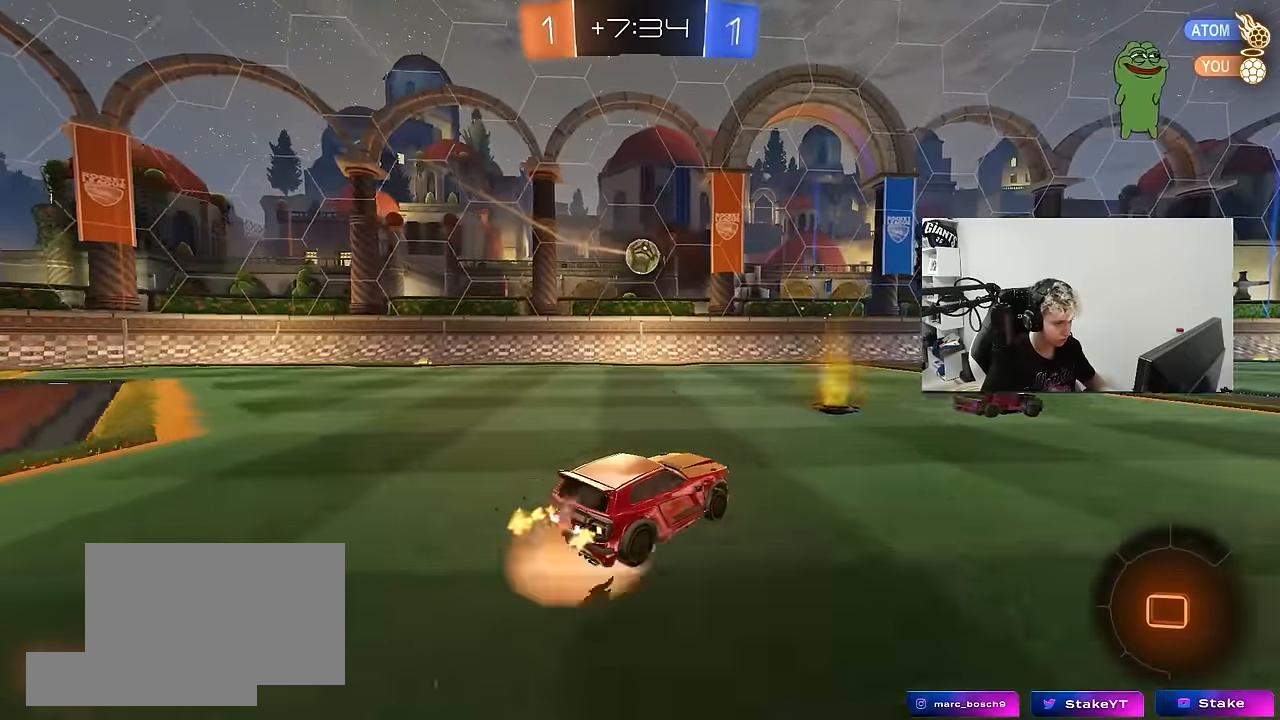
{"keys": ["a", "s", "shift"], "mouse": [], "mouse_move": "up", "events": [[66, "a", "down"], [66, "d", "up"], [66, "mouse_right", "up"], [66, "shift", "down"], [216, "mouse_right", "down"], [266, "mouse_left", "up"], [266, "s", "down"], [266, "w", "up"], [350, "mouse_right", "up"]]}
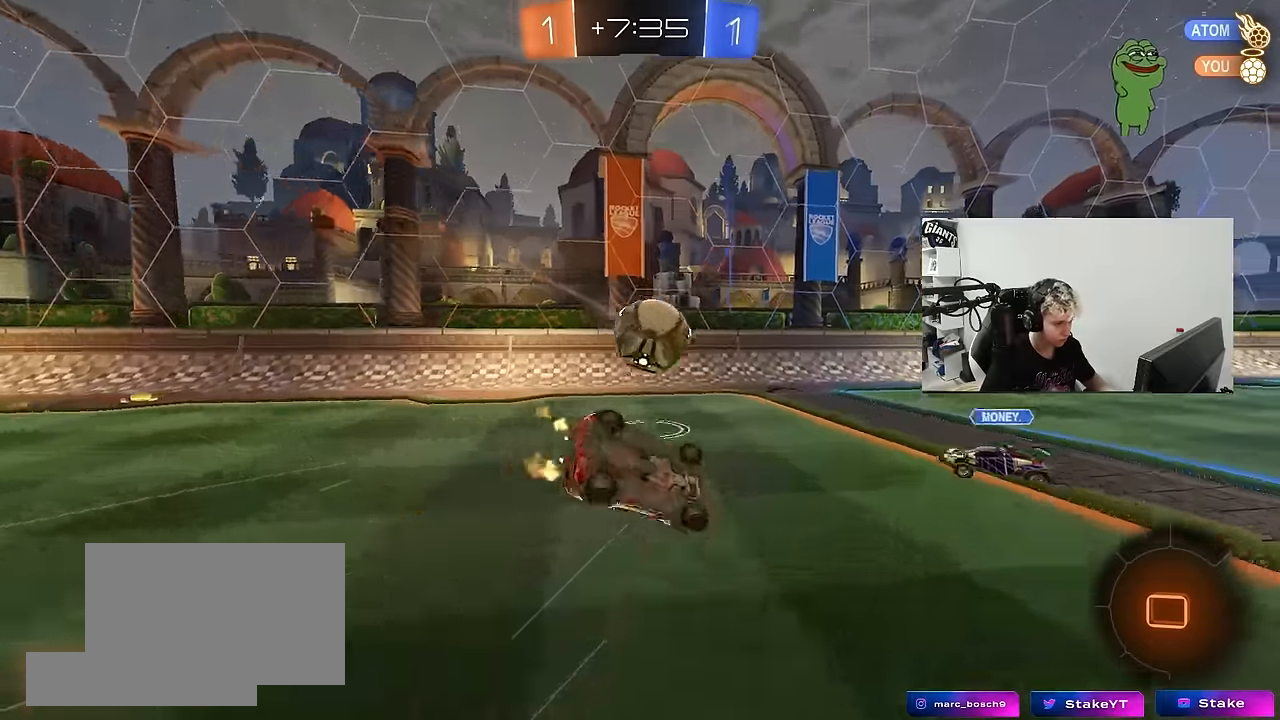
{"keys": ["a", "s"], "mouse": [], "mouse_move": "still", "events": [[83, "s", "up"], [316, "s", "down"], [466, "shift", "up"]]}
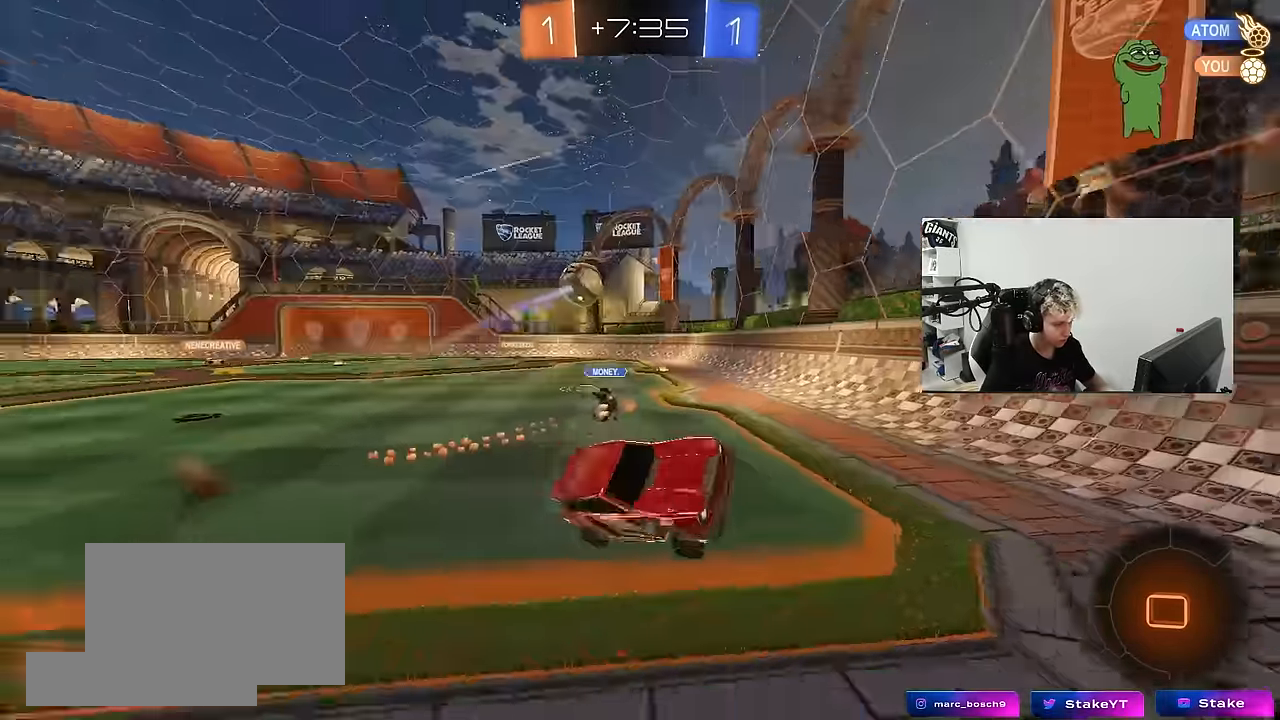
{"keys": ["d", "w"], "mouse": [], "mouse_move": "still", "events": [[16, "a", "up"], [50, "s", "up"], [150, "d", "down"], [250, "d", "up"], [250, "space", "down"], [283, "w", "down"], [383, "d", "down"], [433, "space", "up"]]}
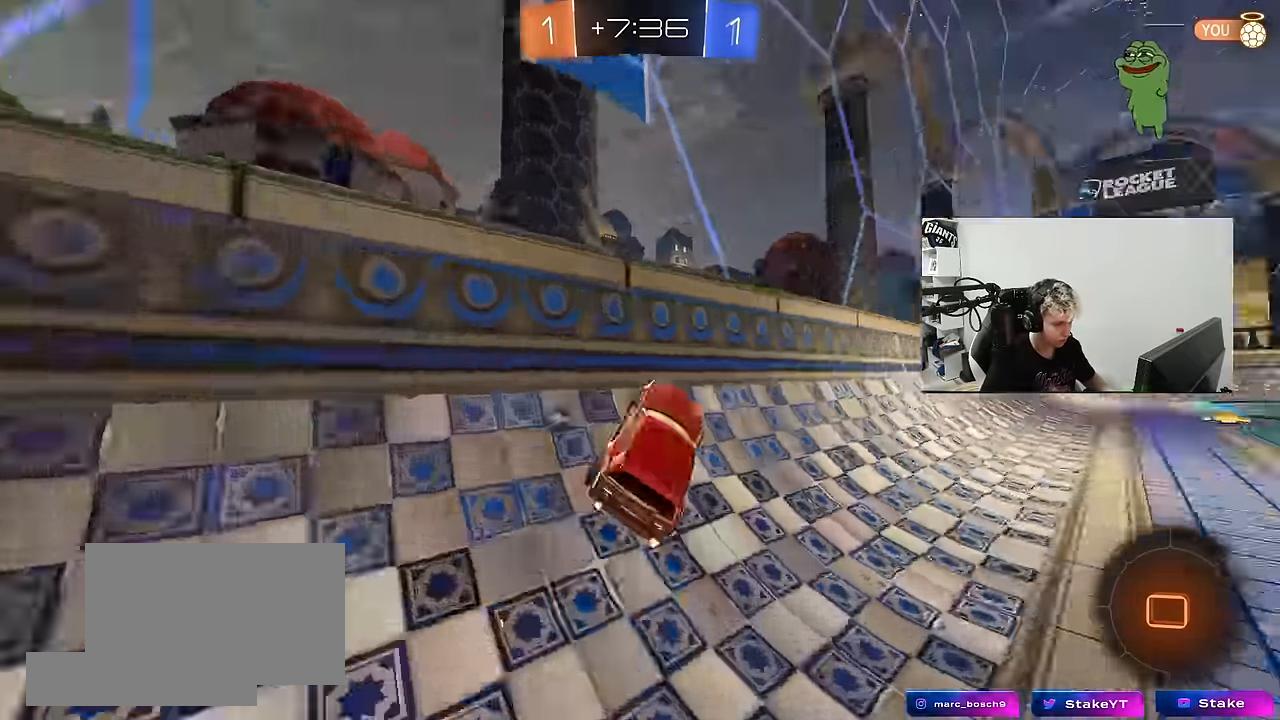
{"keys": ["a", "shift"], "mouse": ["right"], "mouse_move": "still", "events": [[500, "a", "down"], [500, "d", "up"], [500, "mouse_right", "down"], [500, "shift", "down"], [500, "w", "up"]]}
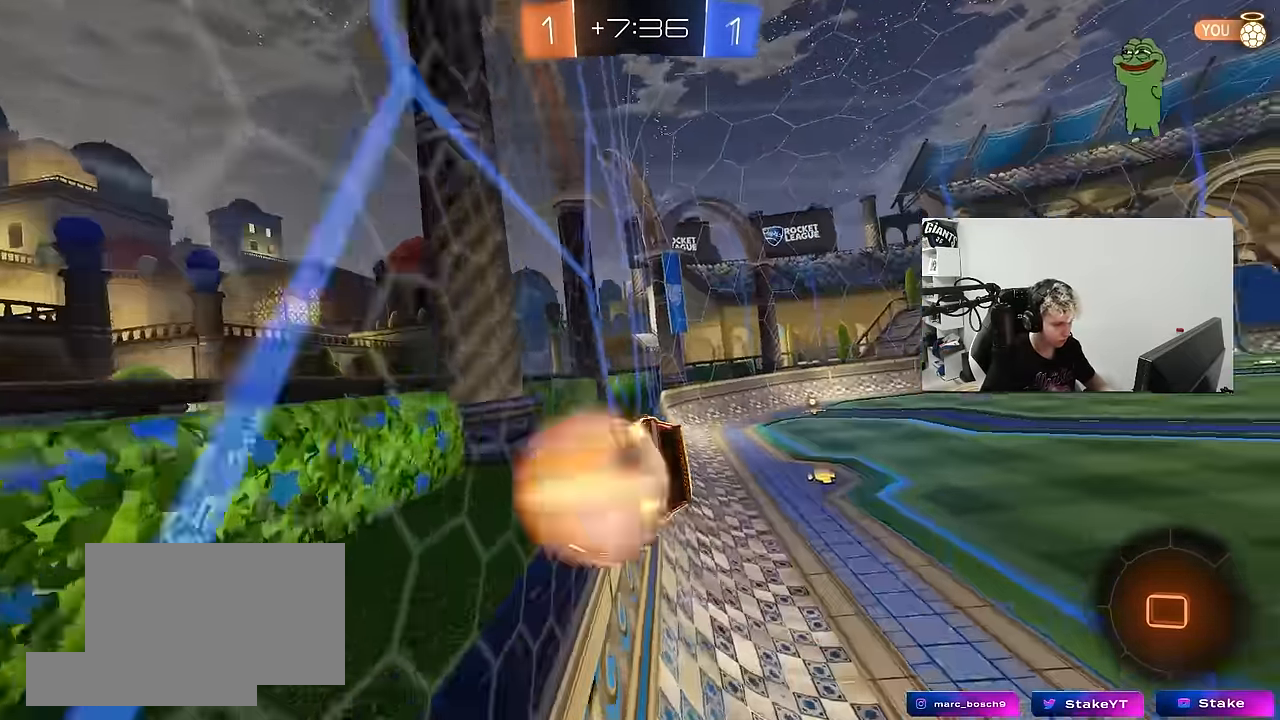
{"keys": ["a"], "mouse": [], "mouse_move": "up", "events": [[83, "s", "down"], [166, "mouse_right", "up"], [233, "shift", "up"], [366, "s", "up"]]}
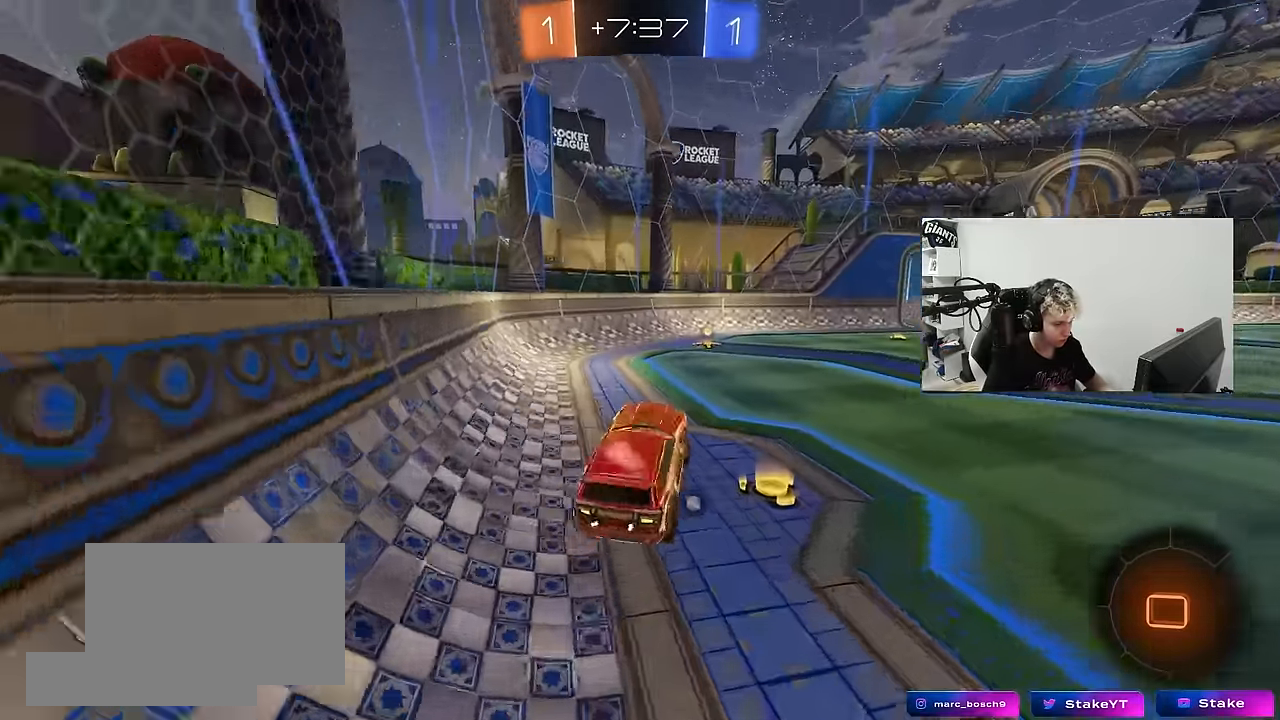
{"keys": ["w"], "mouse": ["left"], "mouse_move": "down", "events": [[16, "a", "up"], [100, "w", "down"], [200, "mouse_left", "down"], [200, "mouse_right", "down"], [300, "mouse_right", "up"], [300, "space", "down"], [433, "space", "up"]]}
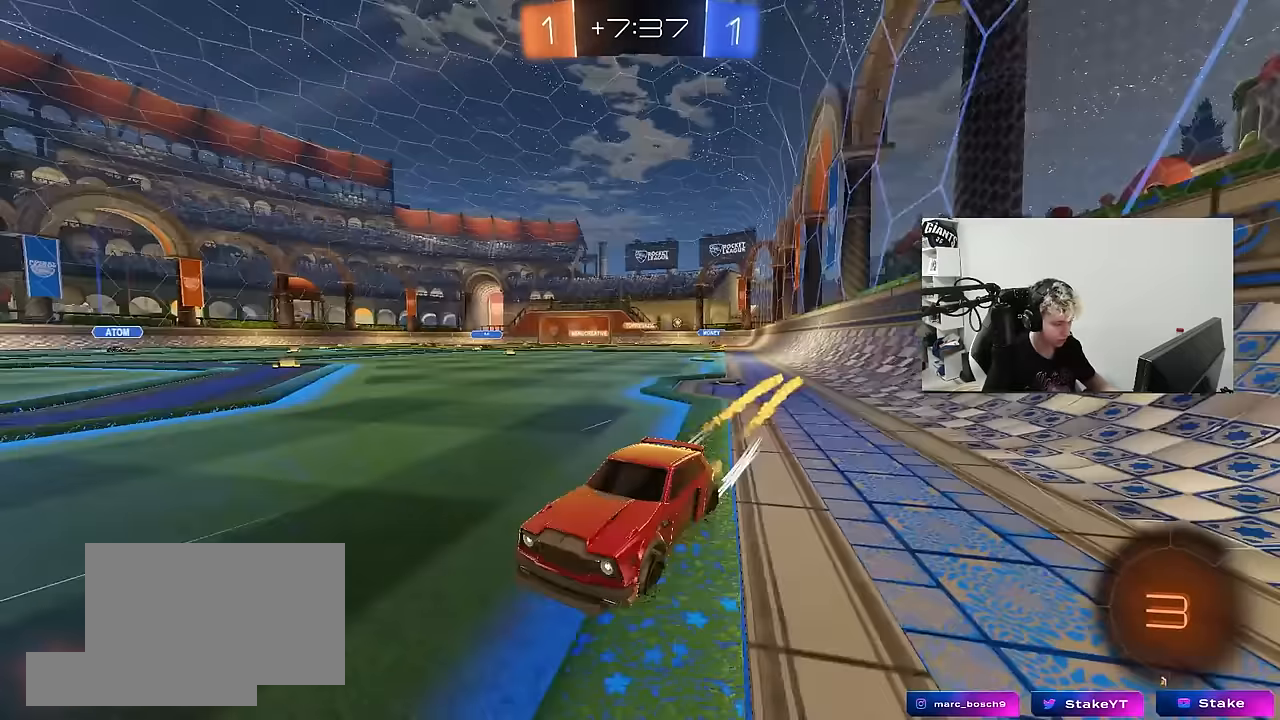
{"keys": ["d", "w"], "mouse": ["left"], "mouse_move": "still", "events": [[33, "d", "down"], [33, "mouse_left", "up"], [67, "shift", "down"], [217, "shift", "up"], [300, "mouse_left", "down"]]}
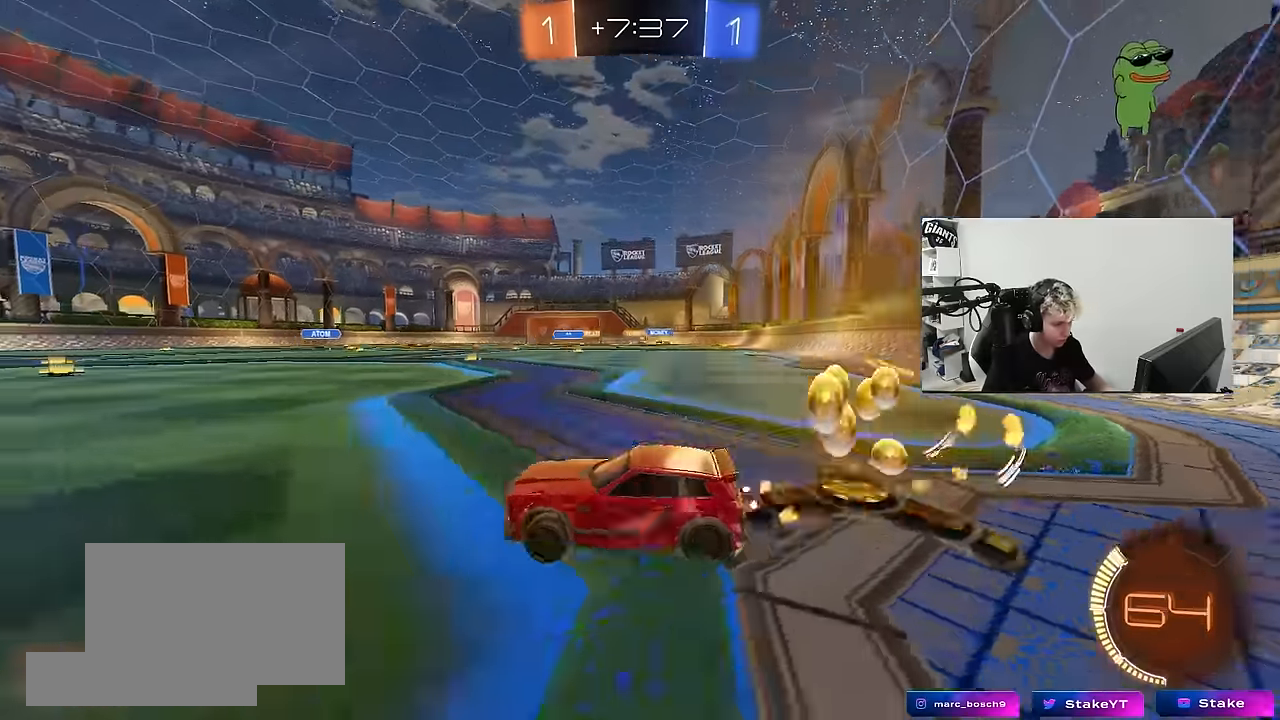
{"keys": ["w"], "mouse": [], "mouse_move": "still", "events": [[133, "shift", "down"], [233, "mouse_left", "up"], [233, "shift", "up"], [367, "d", "up"]]}
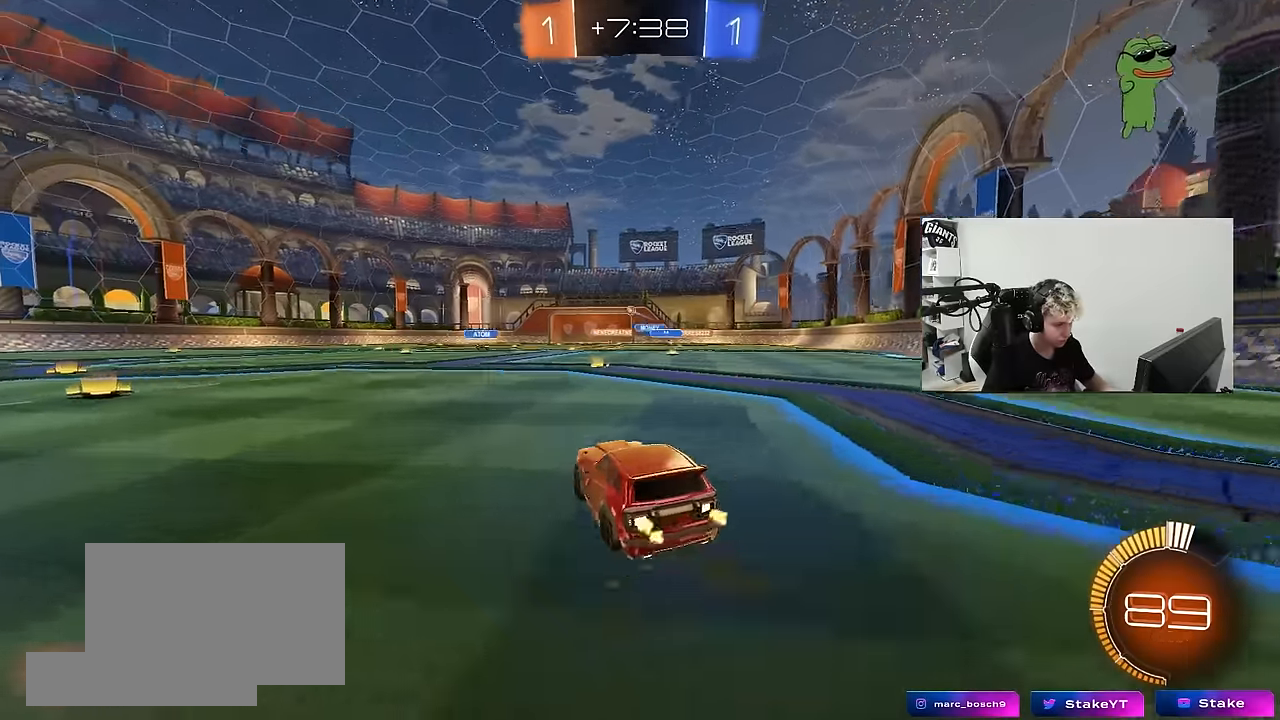
{"keys": ["d", "s", "shift"], "mouse": [], "mouse_move": "still", "events": [[17, "d", "down"], [150, "a", "down"], [150, "d", "up"], [200, "mouse_left", "down"], [200, "mouse_right", "down"], [250, "a", "up"], [250, "d", "down"], [283, "mouse_right", "up"], [283, "shift", "down"], [333, "mouse_right", "down"], [383, "s", "down"], [383, "w", "up"], [433, "mouse_left", "up"], [483, "mouse_right", "up"]]}
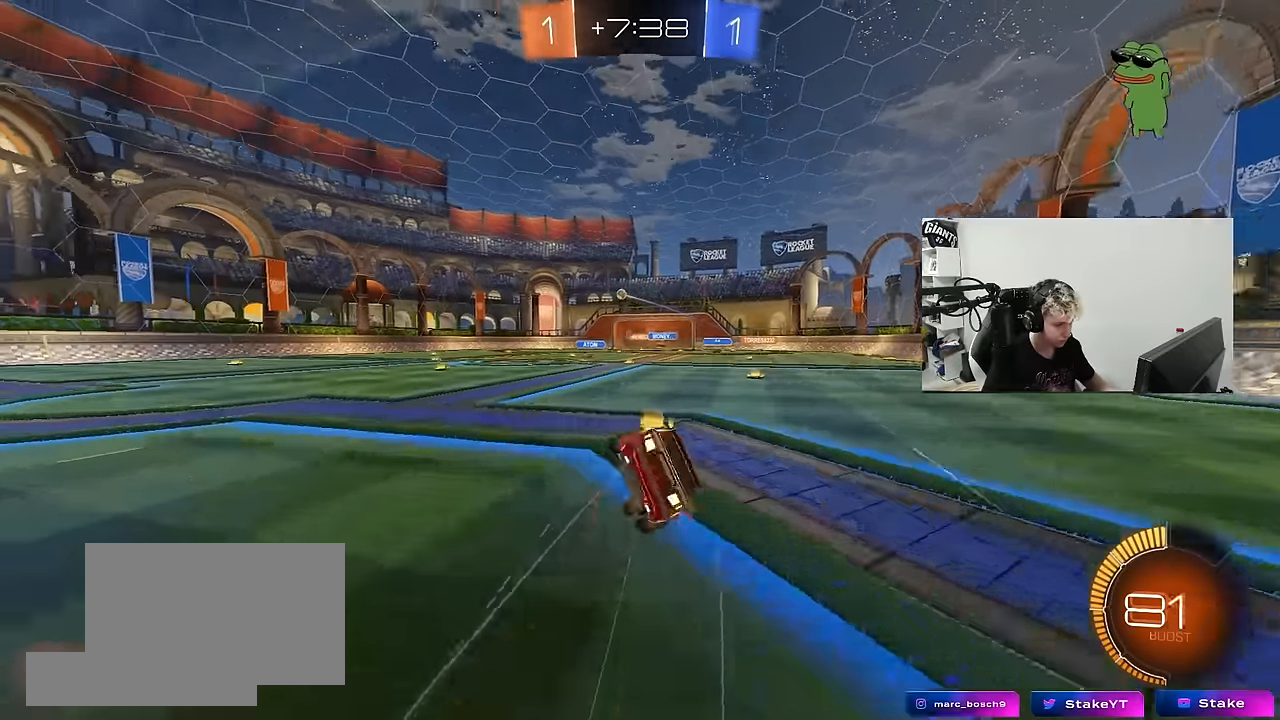
{"keys": ["d", "s", "shift"], "mouse": [], "mouse_move": "still", "events": [[67, "mouse_left", "down"], [217, "mouse_left", "up"], [217, "s", "up"], [350, "s", "down"]]}
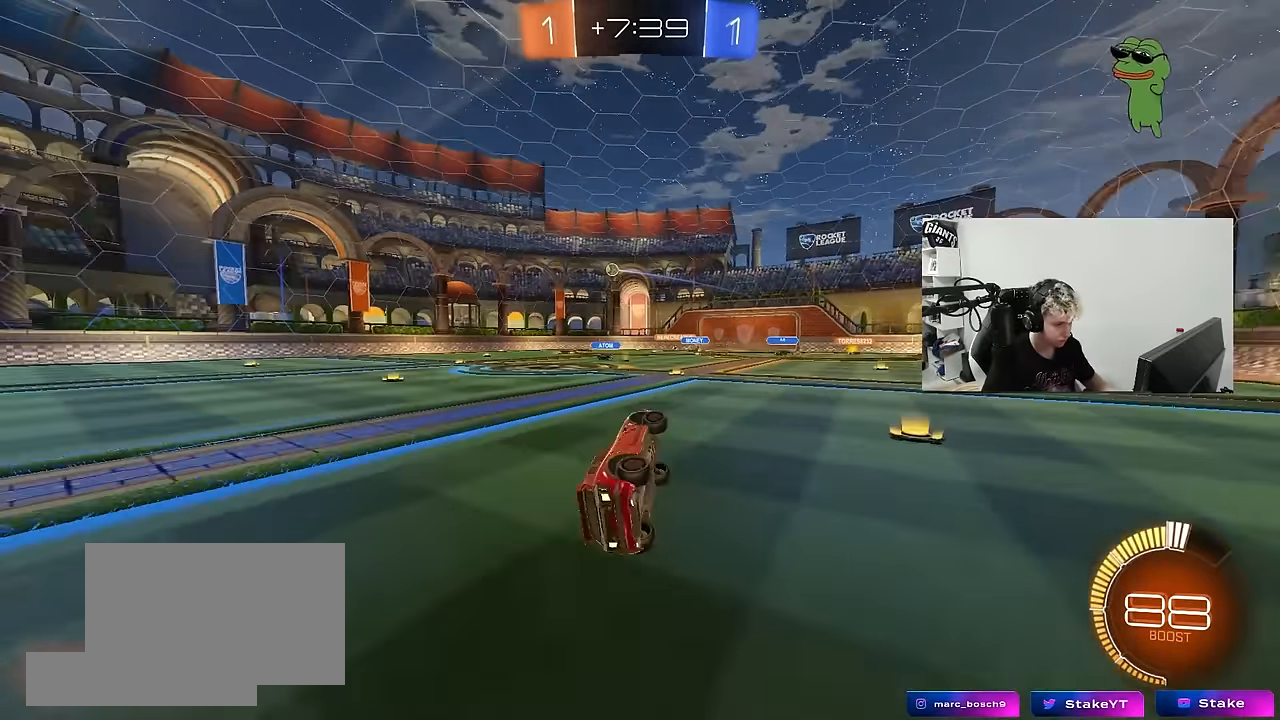
{"keys": ["w"], "mouse": [], "mouse_move": "still", "events": [[83, "s", "up"], [133, "d", "up"], [133, "shift", "up"], [317, "w", "down"], [367, "d", "down"], [467, "d", "up"]]}
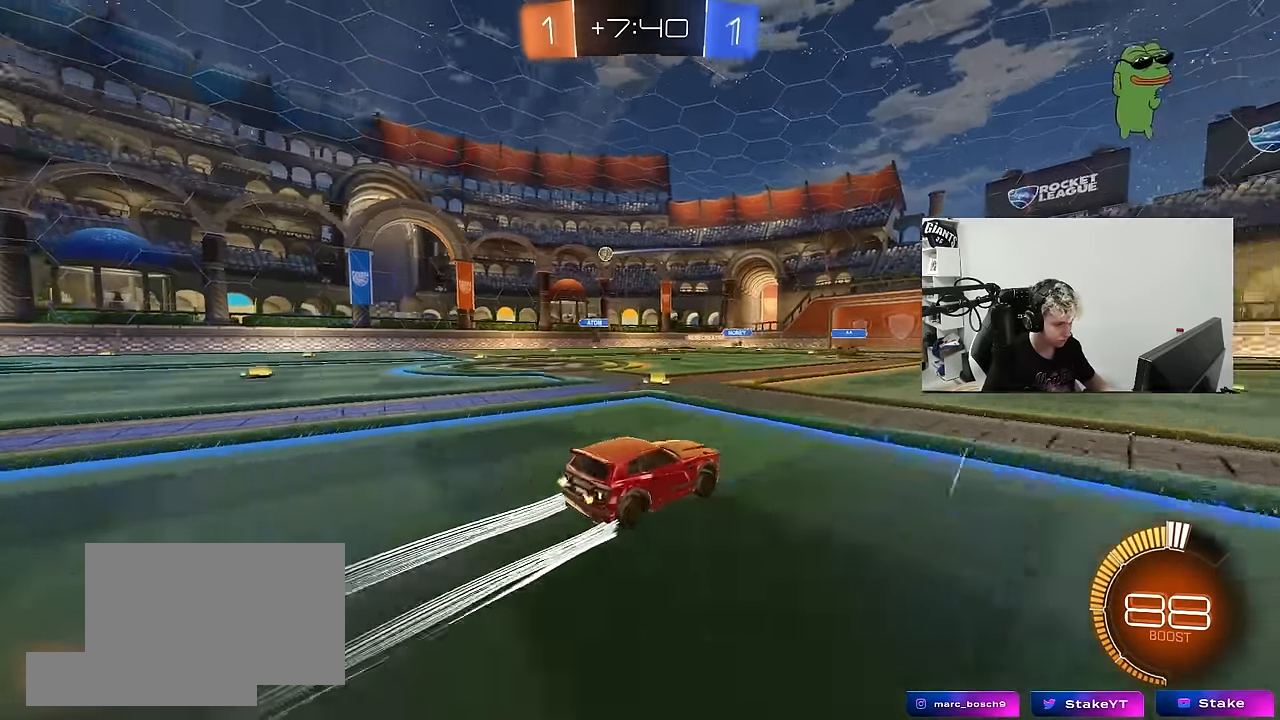
{"keys": ["a", "s"], "mouse": [], "mouse_move": "still", "events": [[150, "d", "down"], [250, "d", "up"], [283, "w", "up"], [333, "a", "down"], [483, "s", "down"]]}
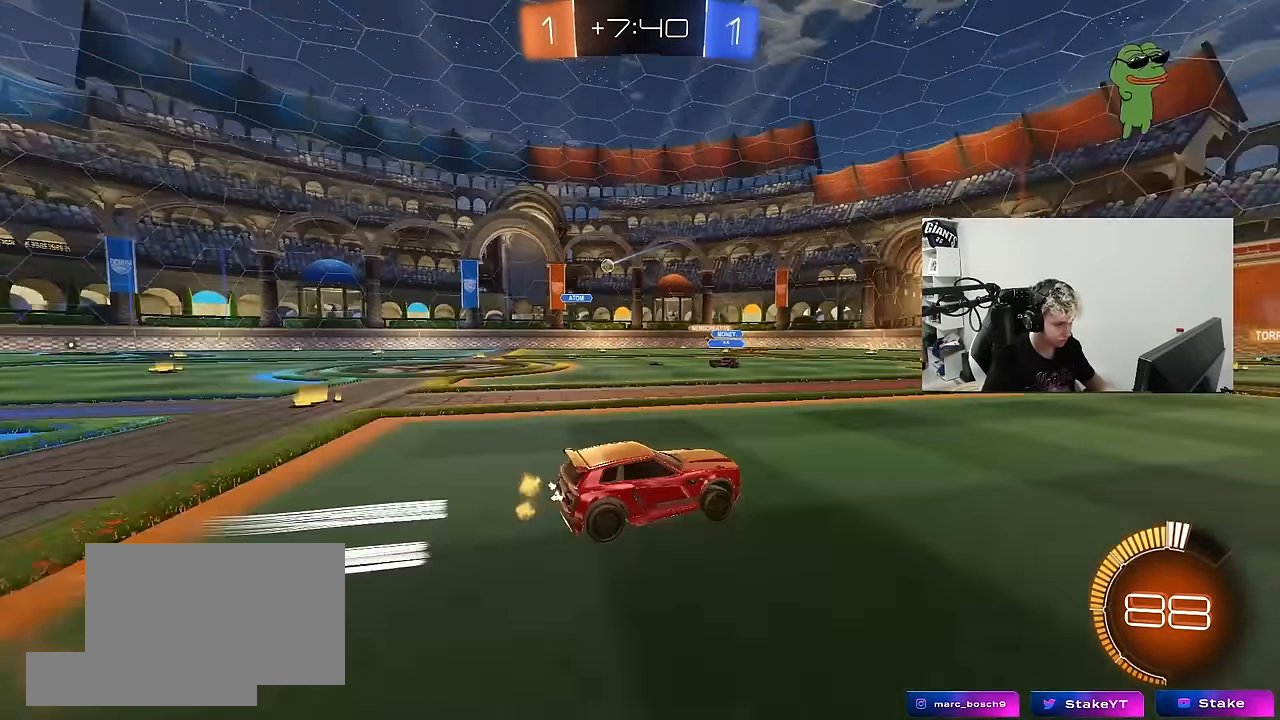
{"keys": ["w"], "mouse": [], "mouse_move": "still", "events": [[17, "a", "up"], [17, "s", "up"], [267, "w", "down"]]}